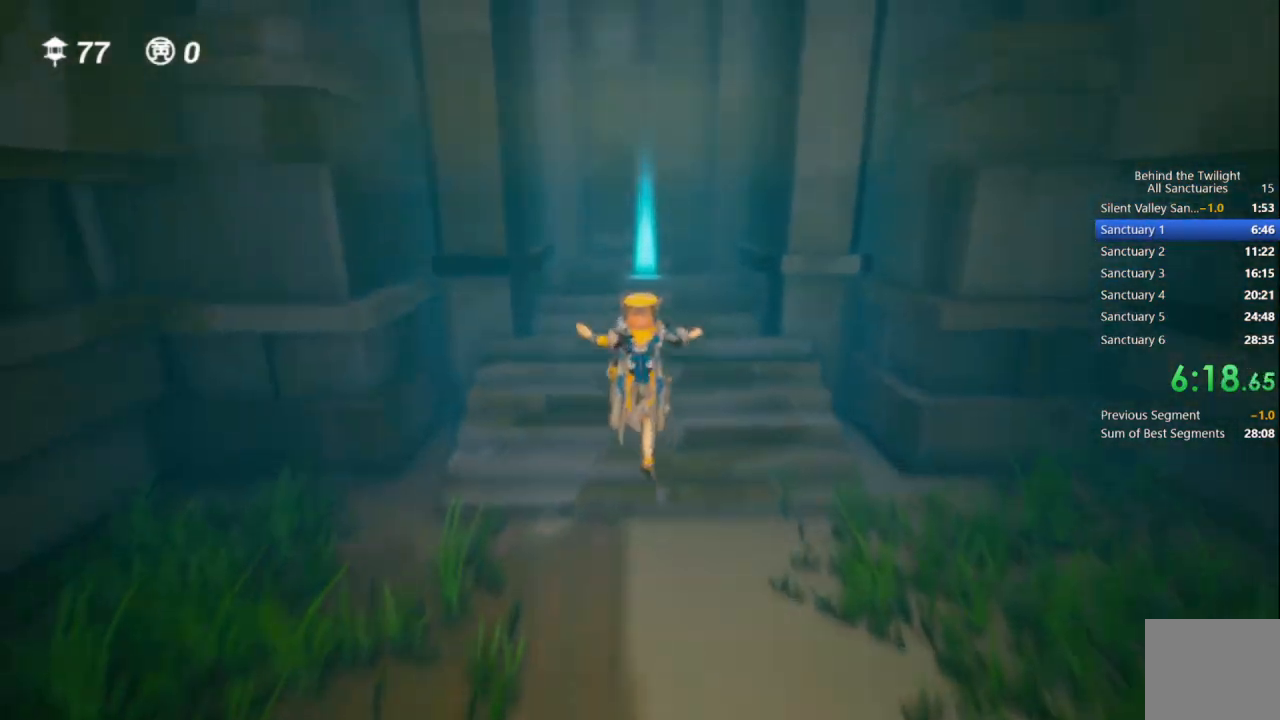
Gameplay with a controller (PlayStation layout); each line is a JSON object with the inputs held at the frame after it. "events" lists button and stick changes between this image and that frame as [ms after this image, input, new state], when the widget could be followed in between.
{"buttons": [], "left_stick": "up", "right_stick": "center", "events": [[333, "CROSS", "up"]]}
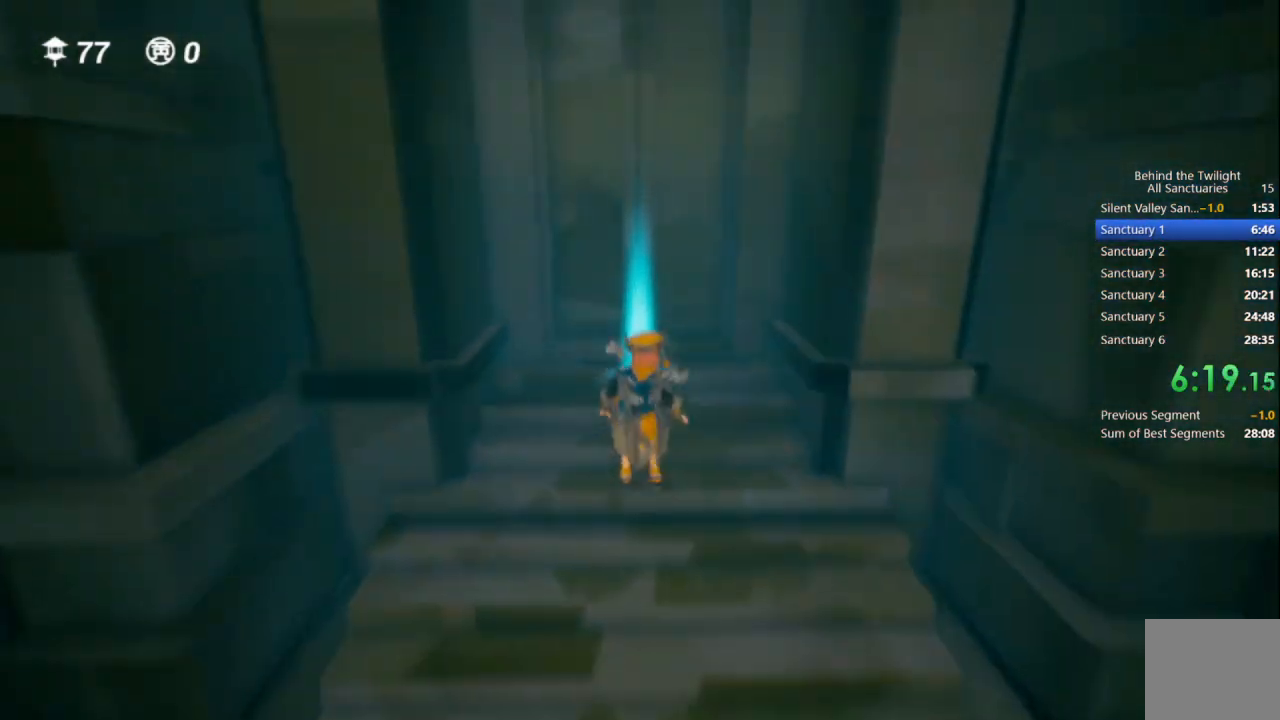
{"buttons": [], "left_stick": "up", "right_stick": "center", "events": []}
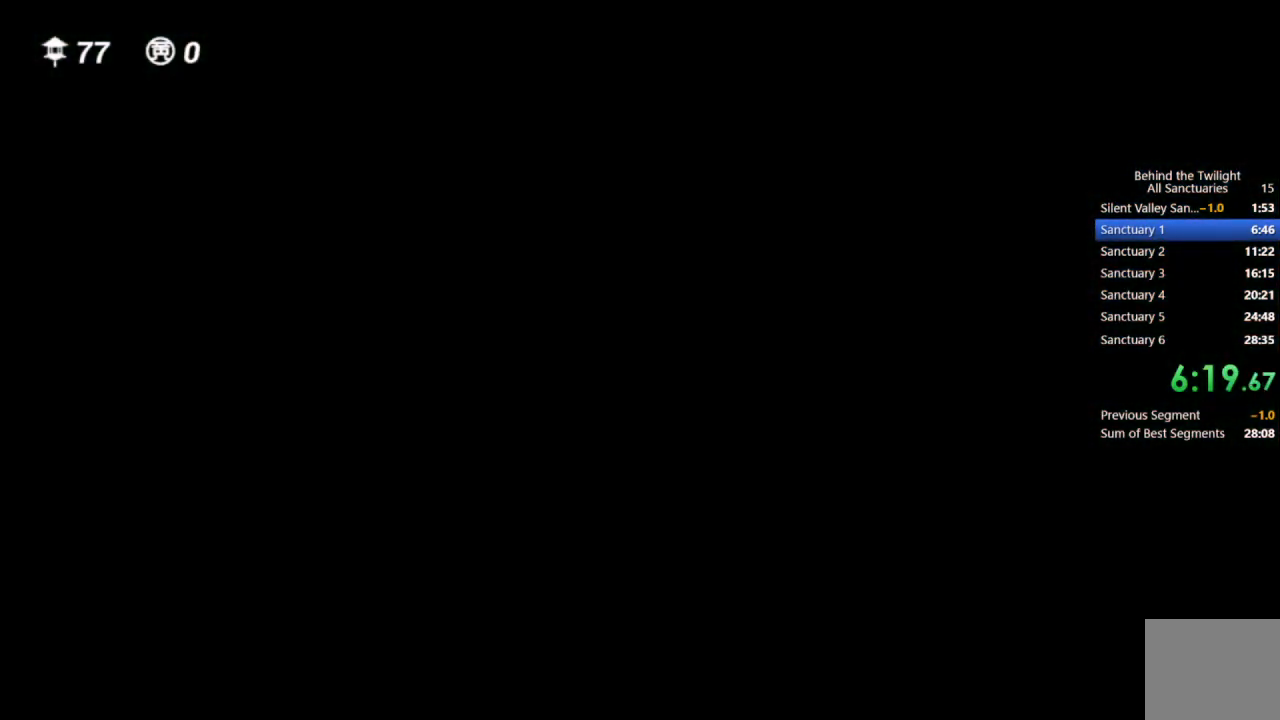
{"buttons": [], "left_stick": "up", "right_stick": "center", "events": []}
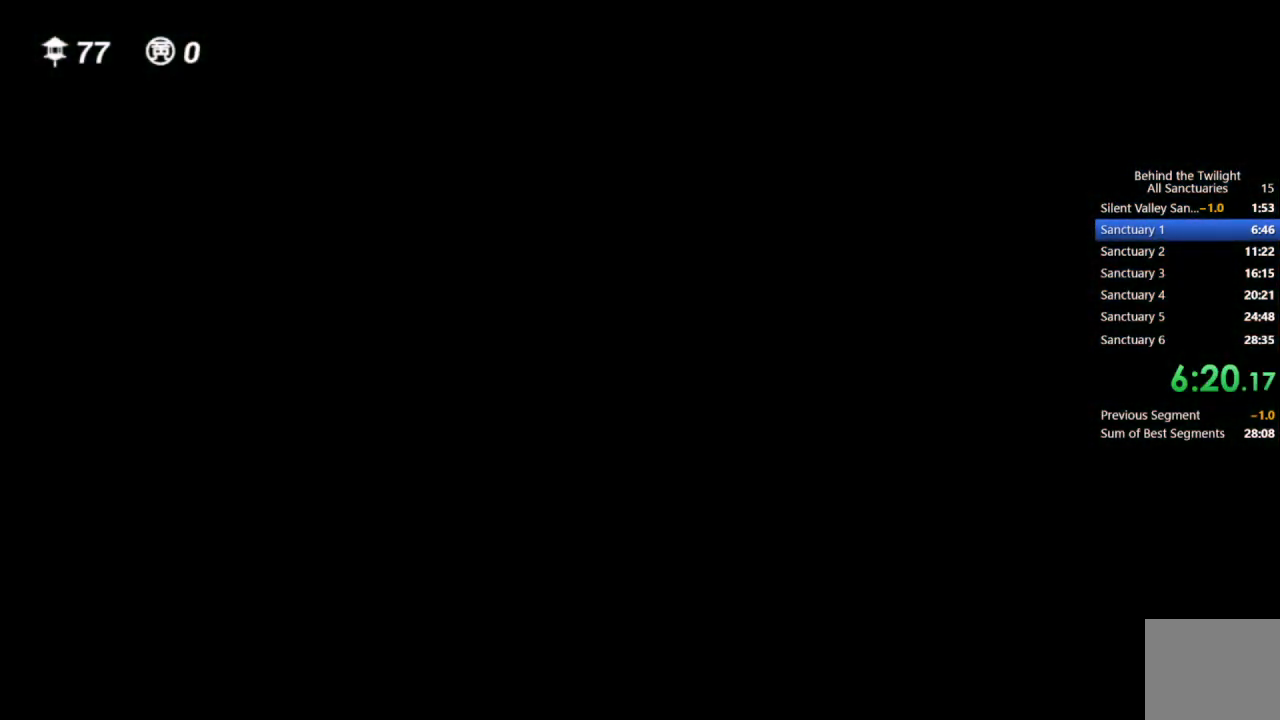
{"buttons": [], "left_stick": "up", "right_stick": "center", "events": []}
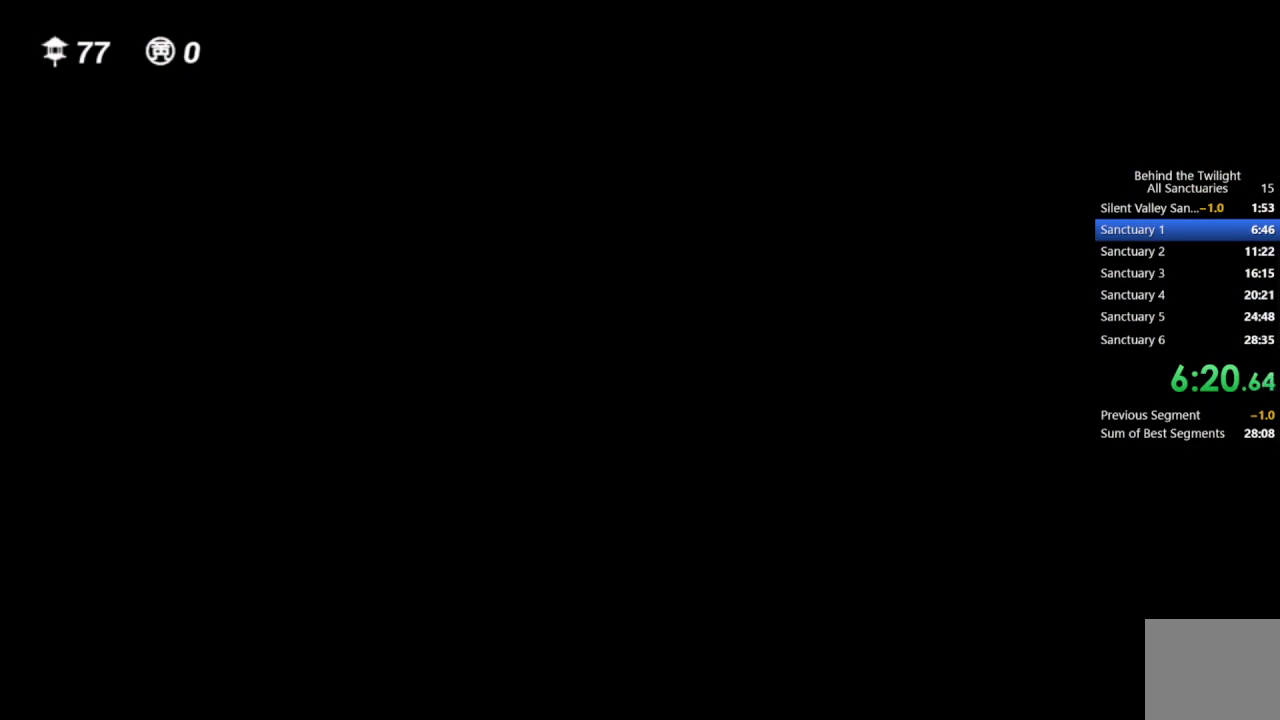
{"buttons": [], "left_stick": "up", "right_stick": "center", "events": []}
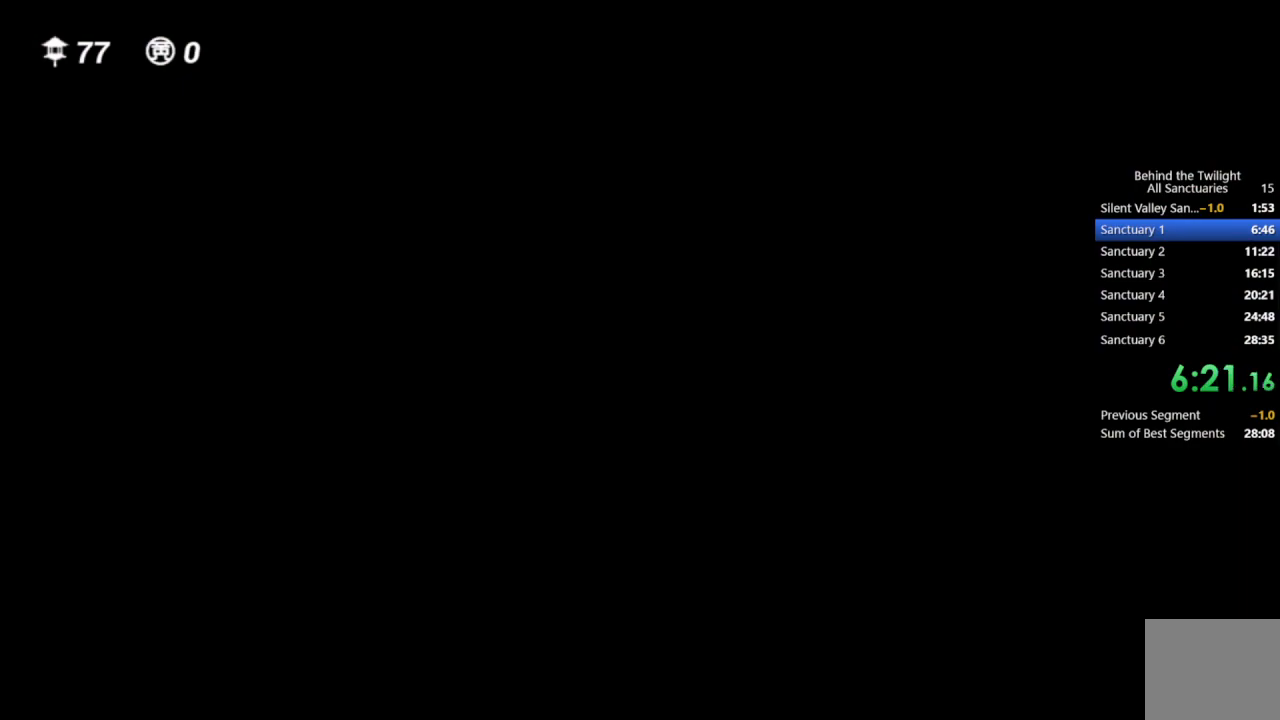
{"buttons": [], "left_stick": "up", "right_stick": "down", "events": [[483, "right_stick", "down"]]}
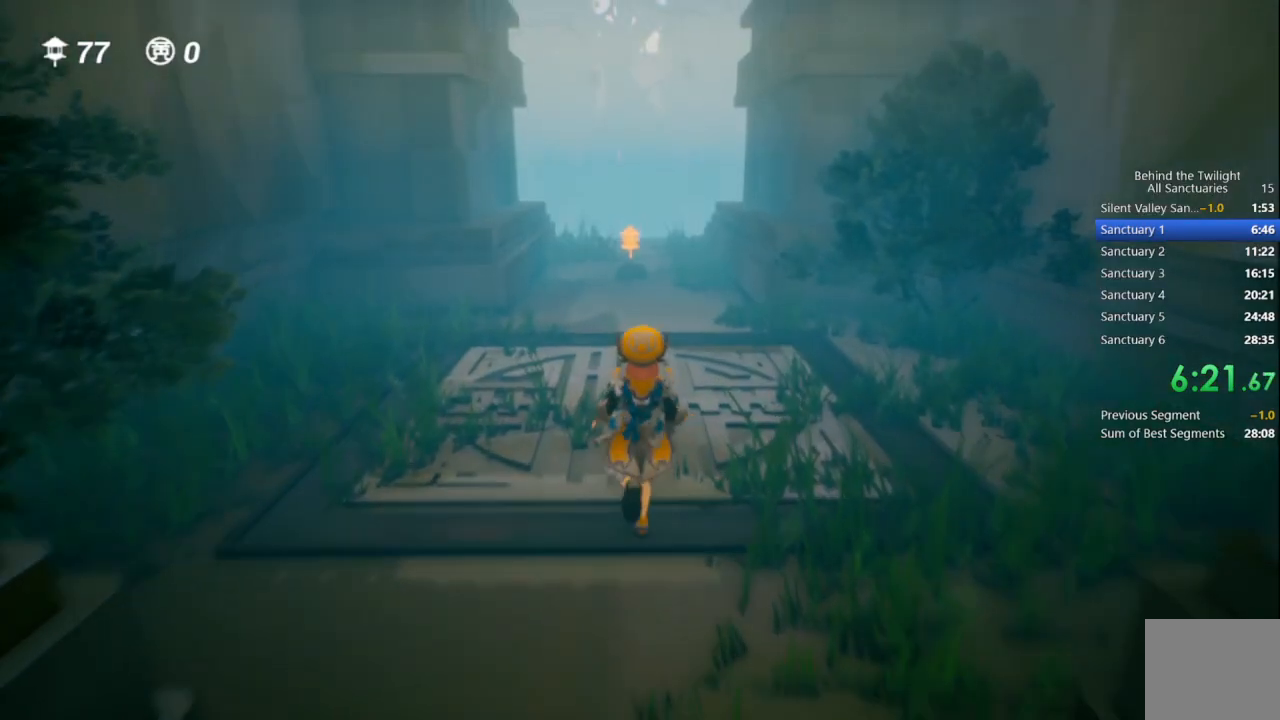
{"buttons": [], "left_stick": "up", "right_stick": "center", "events": [[83, "right_stick", "center"]]}
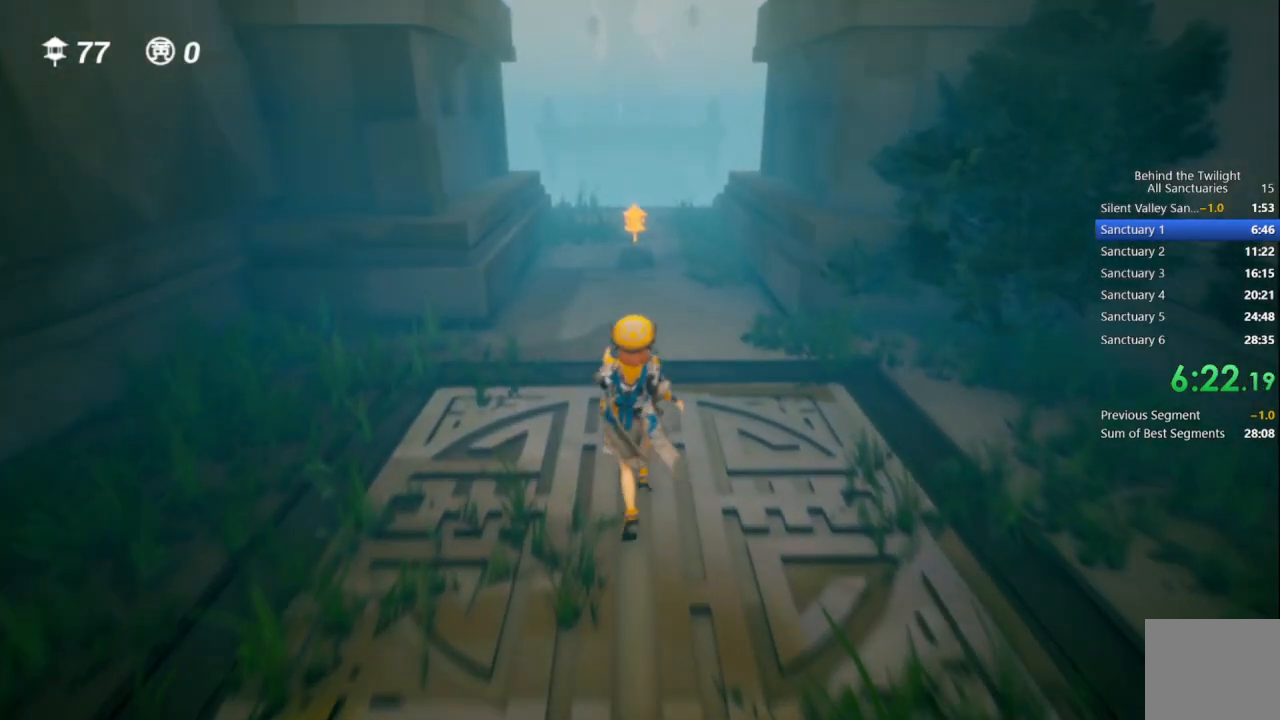
{"buttons": [], "left_stick": "up", "right_stick": "center", "events": []}
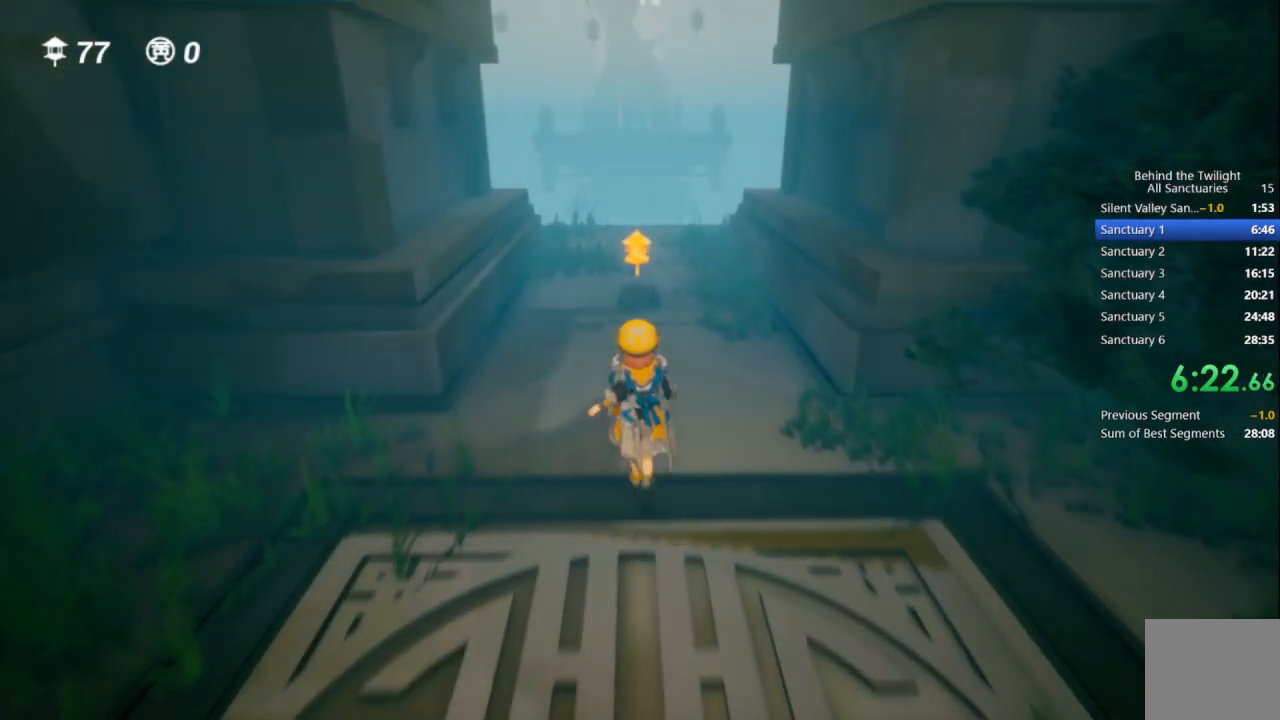
{"buttons": [], "left_stick": "up", "right_stick": "center", "events": []}
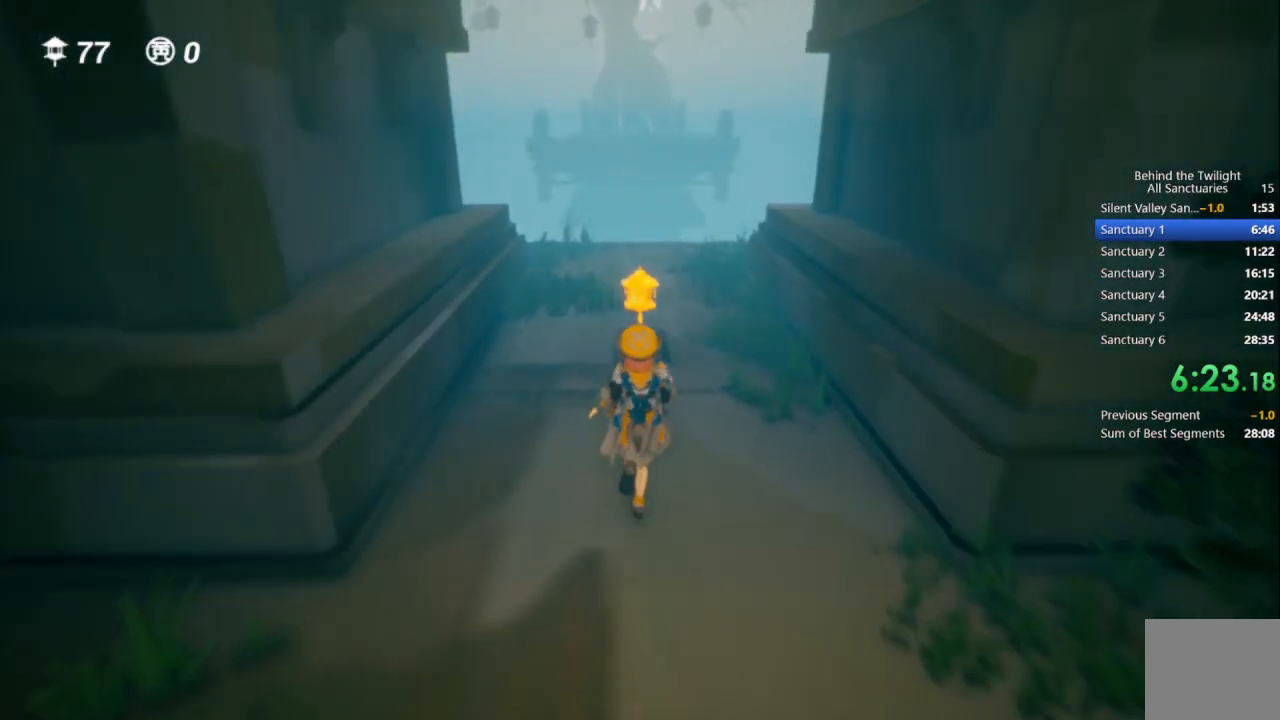
{"buttons": [], "left_stick": "center", "right_stick": "center", "events": [[483, "left_stick", "center"]]}
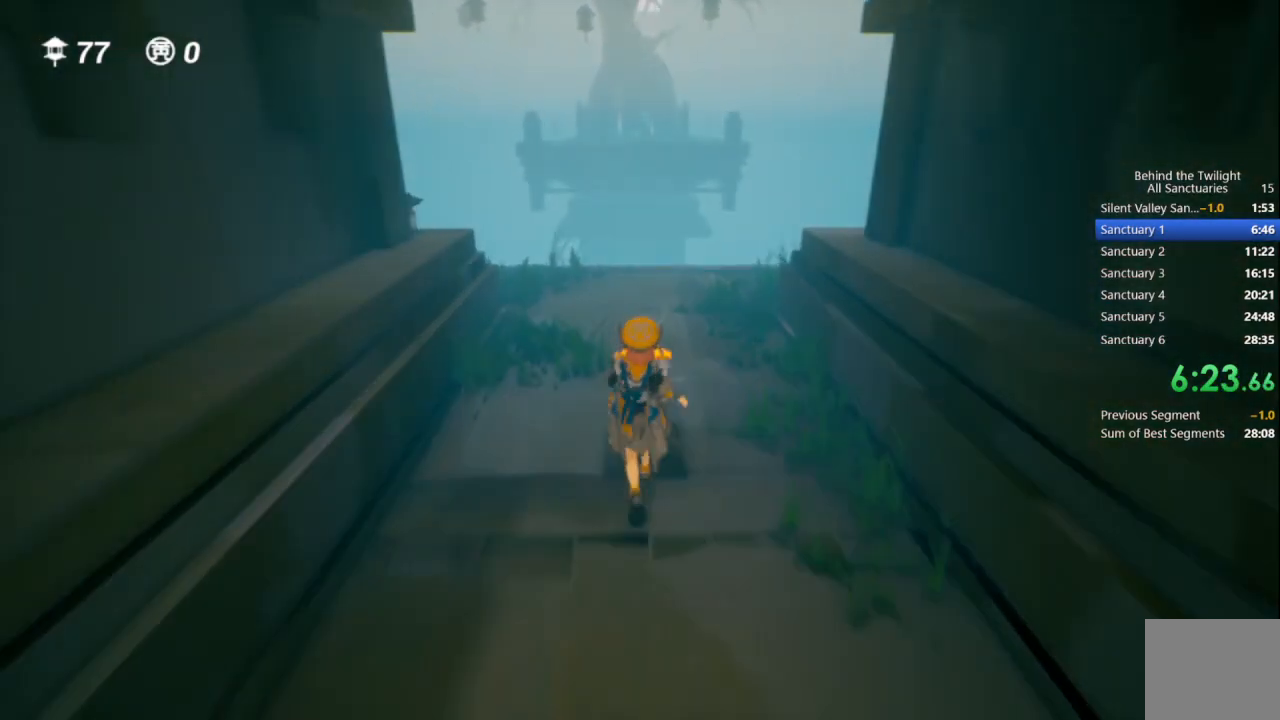
{"buttons": [], "left_stick": "down", "right_stick": "center", "events": [[17, "left_stick", "down"]]}
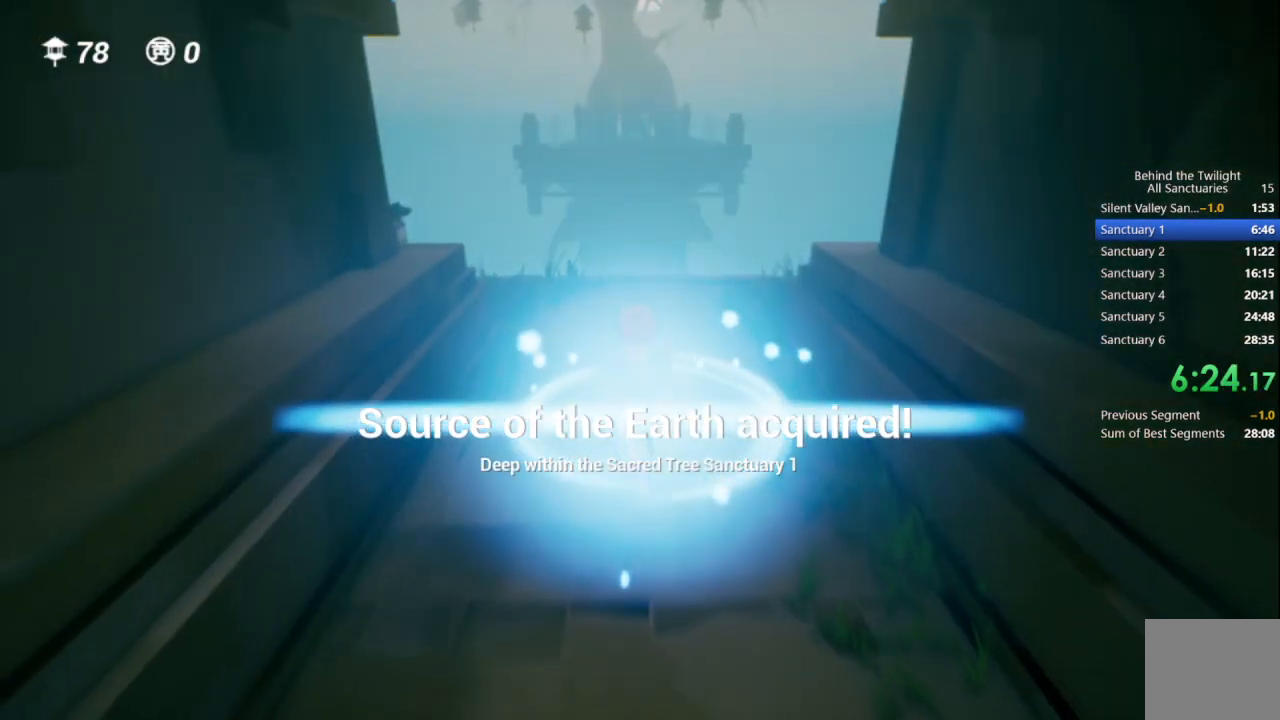
{"buttons": [], "left_stick": "down", "right_stick": "center", "events": []}
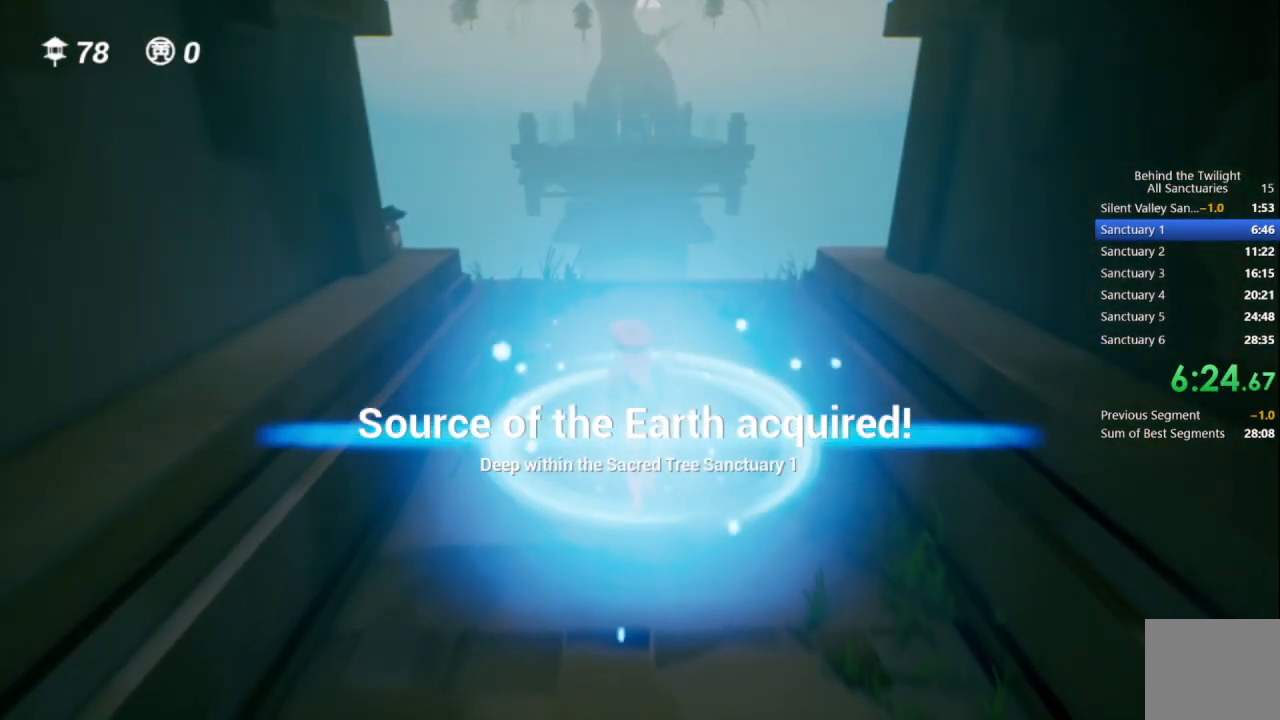
{"buttons": [], "left_stick": "down", "right_stick": "center", "events": []}
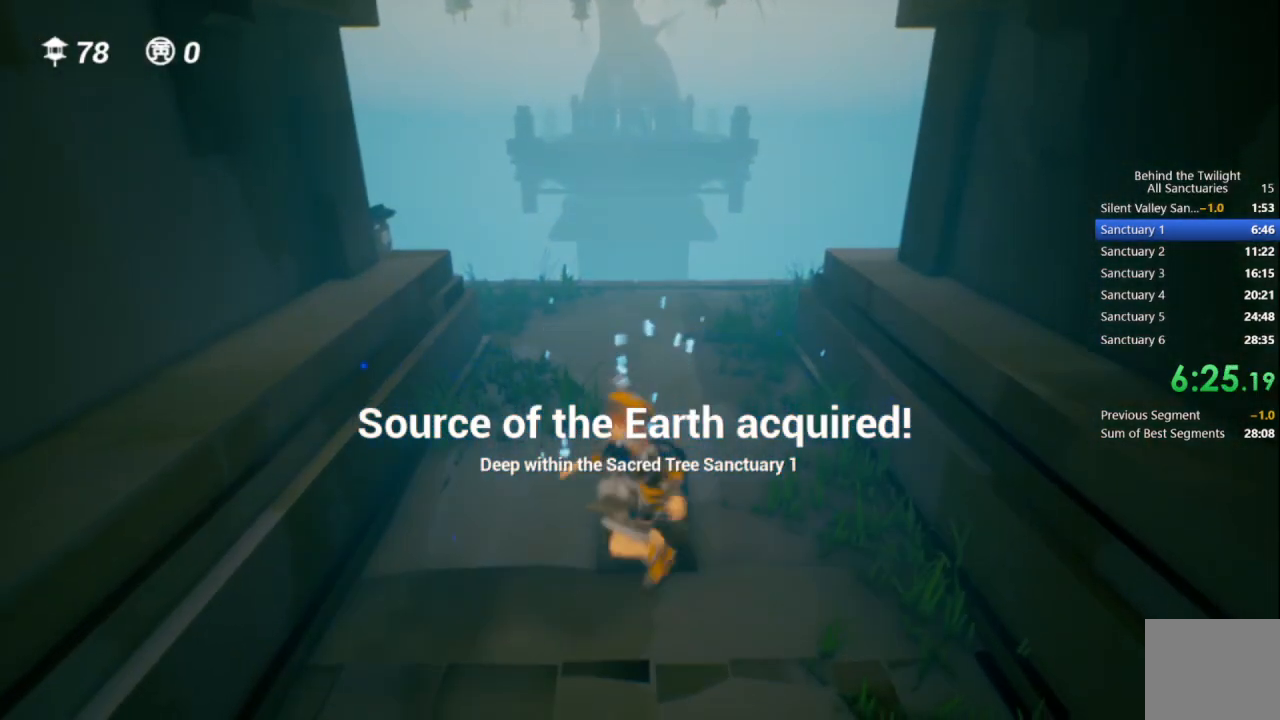
{"buttons": [], "left_stick": "center", "right_stick": "center", "events": [[167, "DPAD_RIGHT", "down"], [217, "left_stick", "center"], [283, "DPAD_RIGHT", "up"]]}
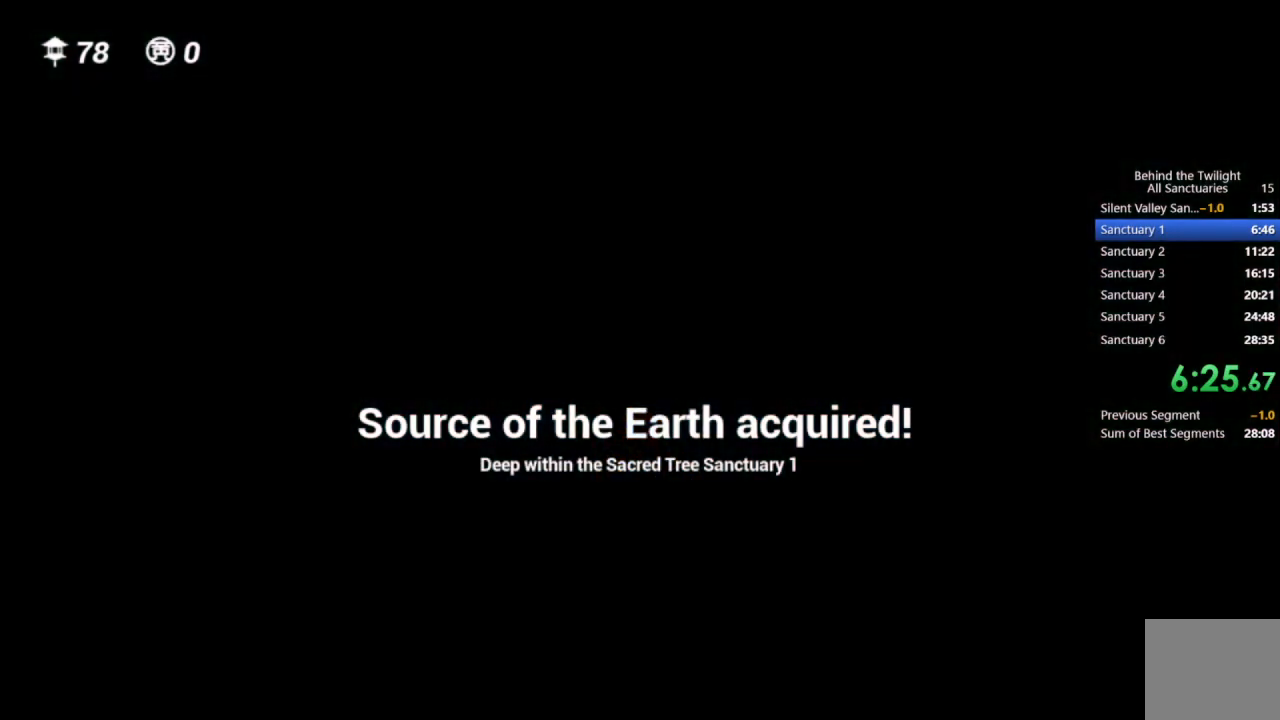
{"buttons": [], "left_stick": "center", "right_stick": "center", "events": []}
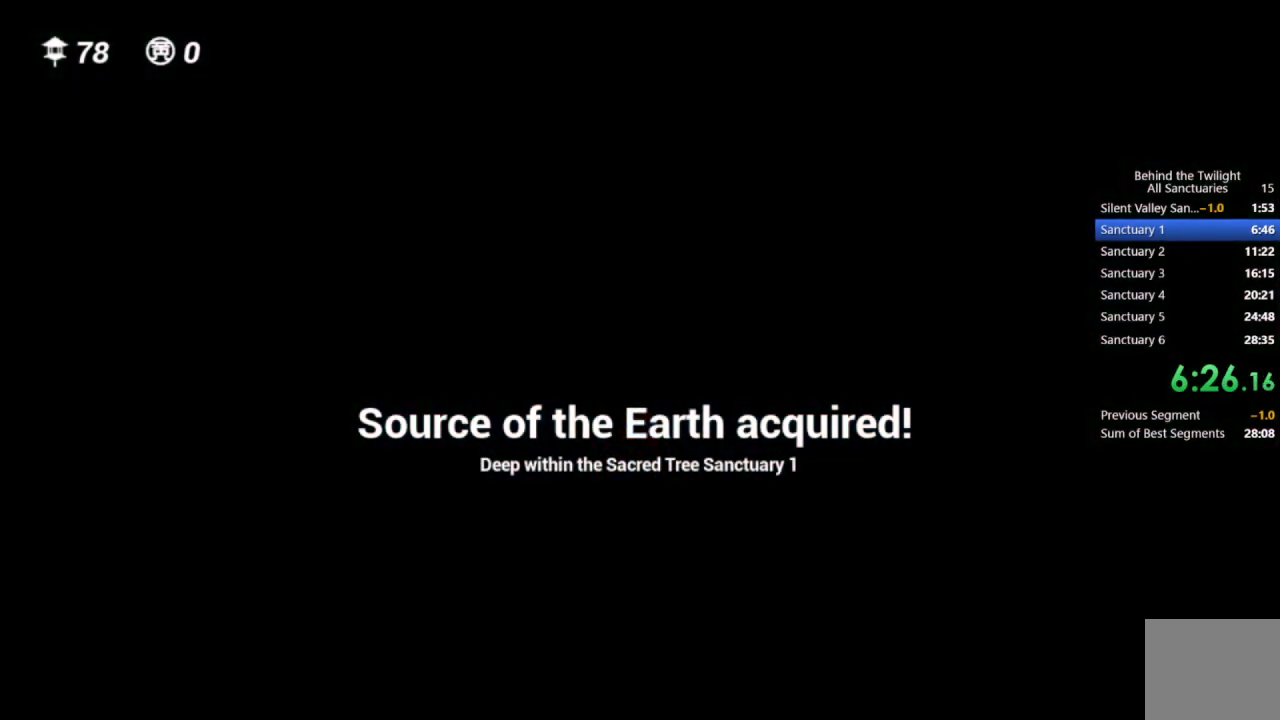
{"buttons": [], "left_stick": "center", "right_stick": "center", "events": []}
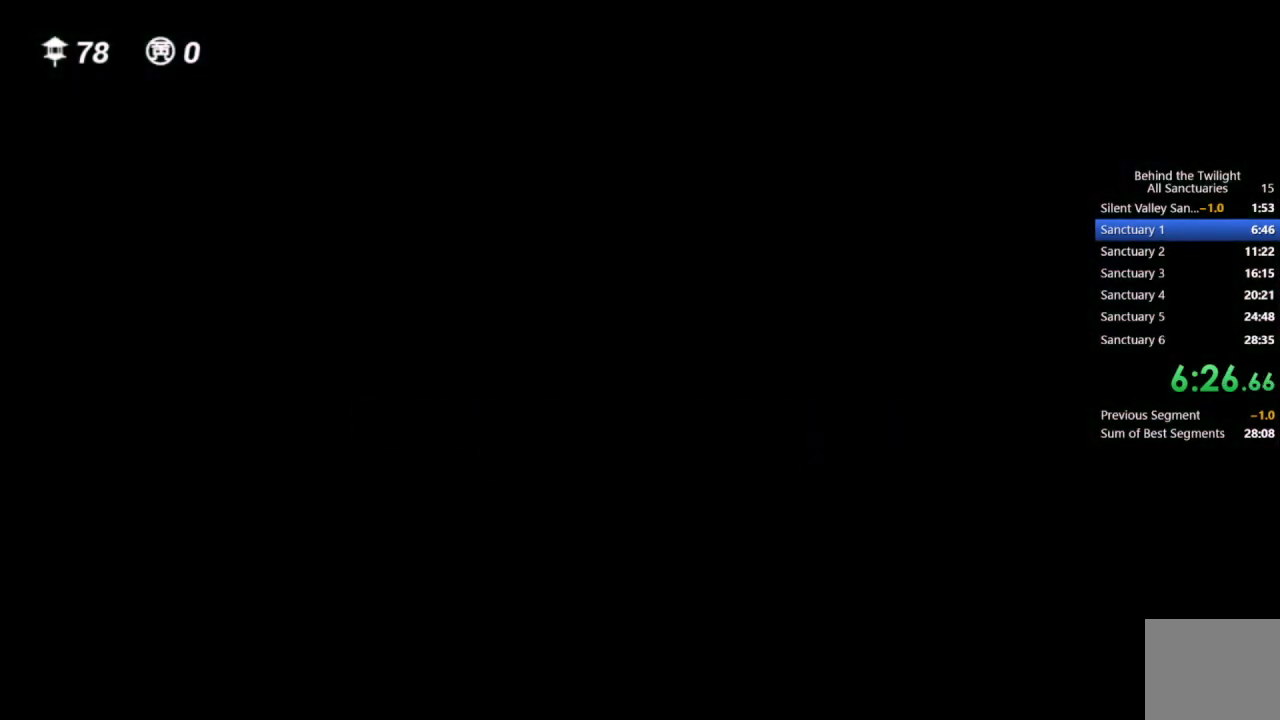
{"buttons": [], "left_stick": "center", "right_stick": "center", "events": []}
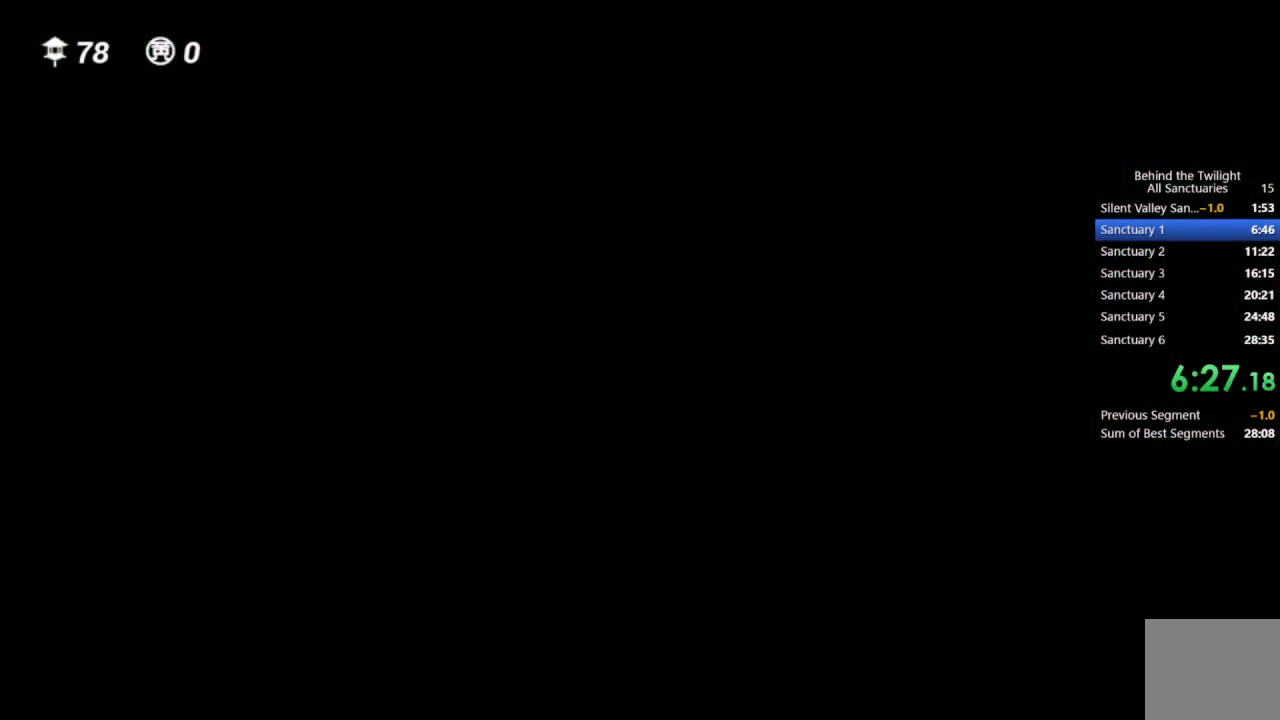
{"buttons": [], "left_stick": "down", "right_stick": "center", "events": [[233, "DPAD_RIGHT", "down"], [333, "L1", "down"], [333, "left_stick", "down-left"], [383, "DPAD_RIGHT", "up"], [383, "left_stick", "down"], [417, "L1", "up"]]}
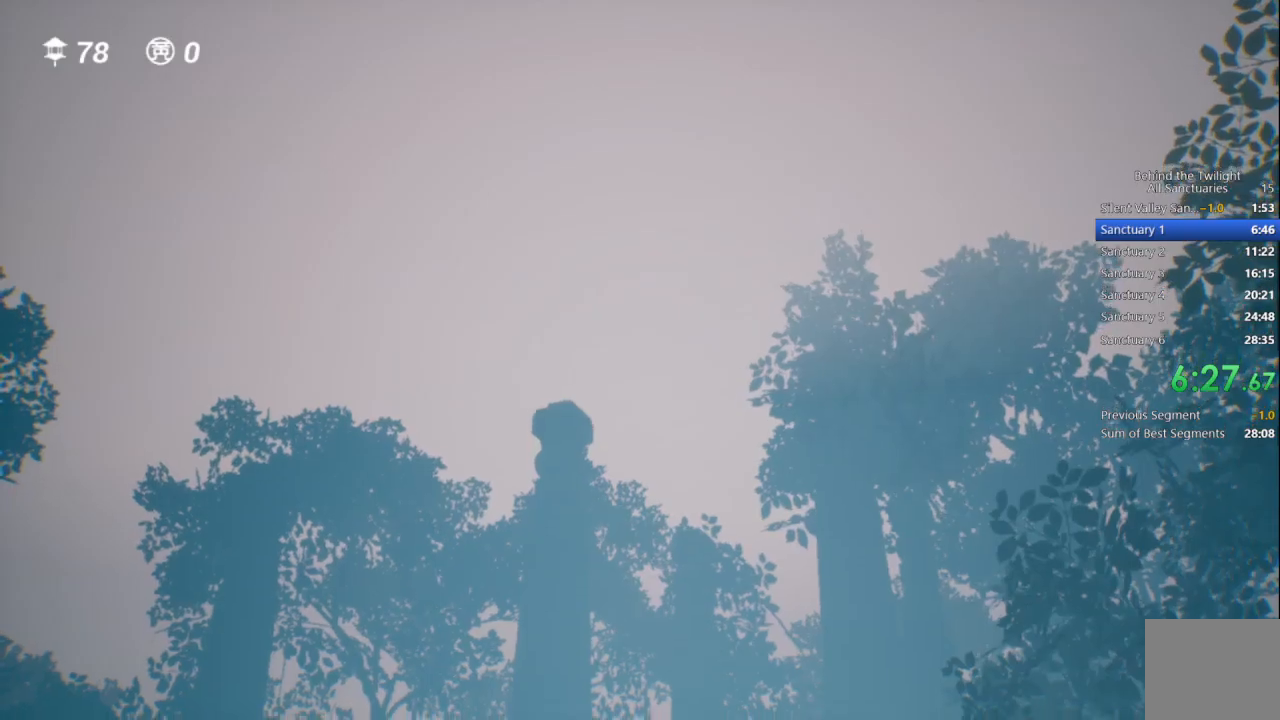
{"buttons": [], "left_stick": "down", "right_stick": "center", "events": []}
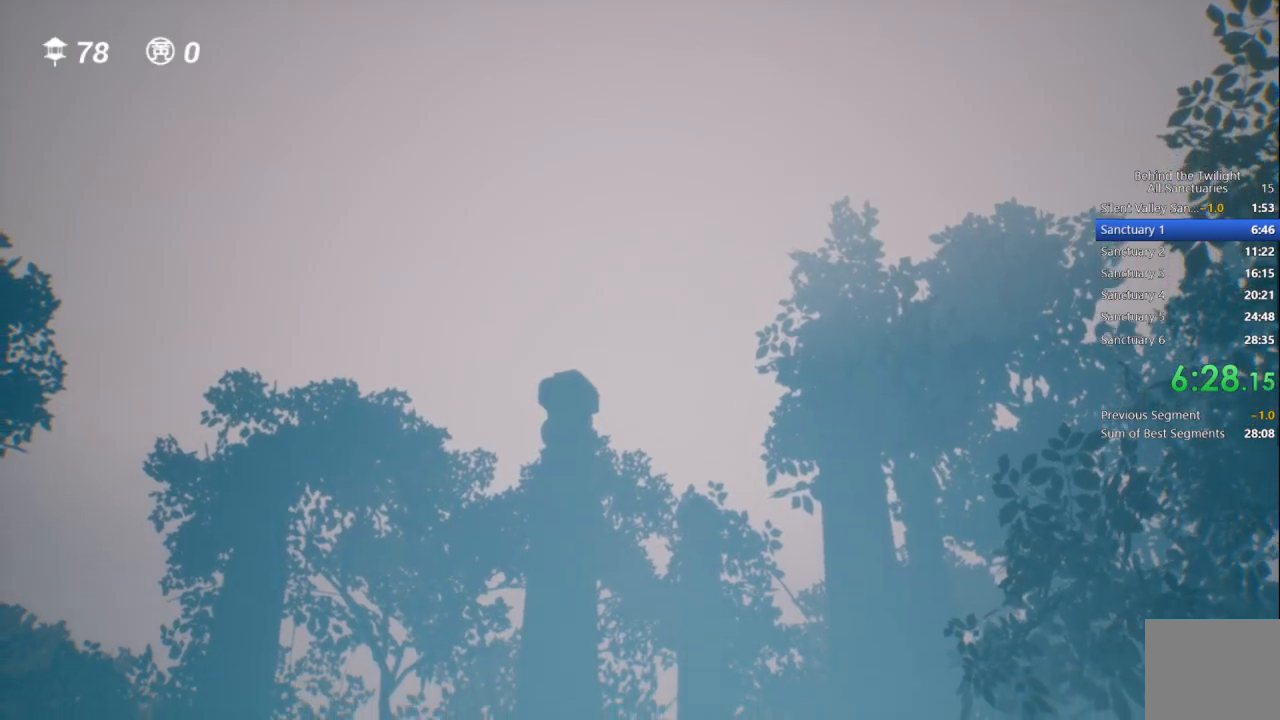
{"buttons": [], "left_stick": "down", "right_stick": "center", "events": []}
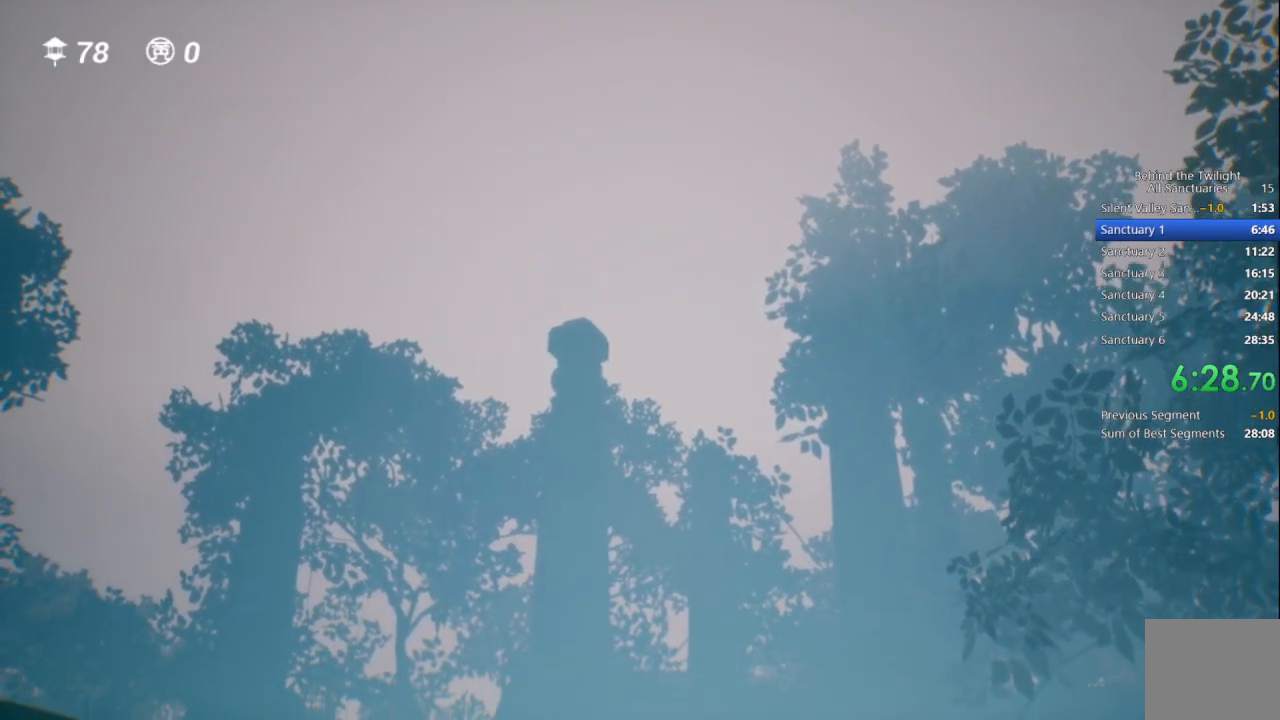
{"buttons": [], "left_stick": "down", "right_stick": "center", "events": []}
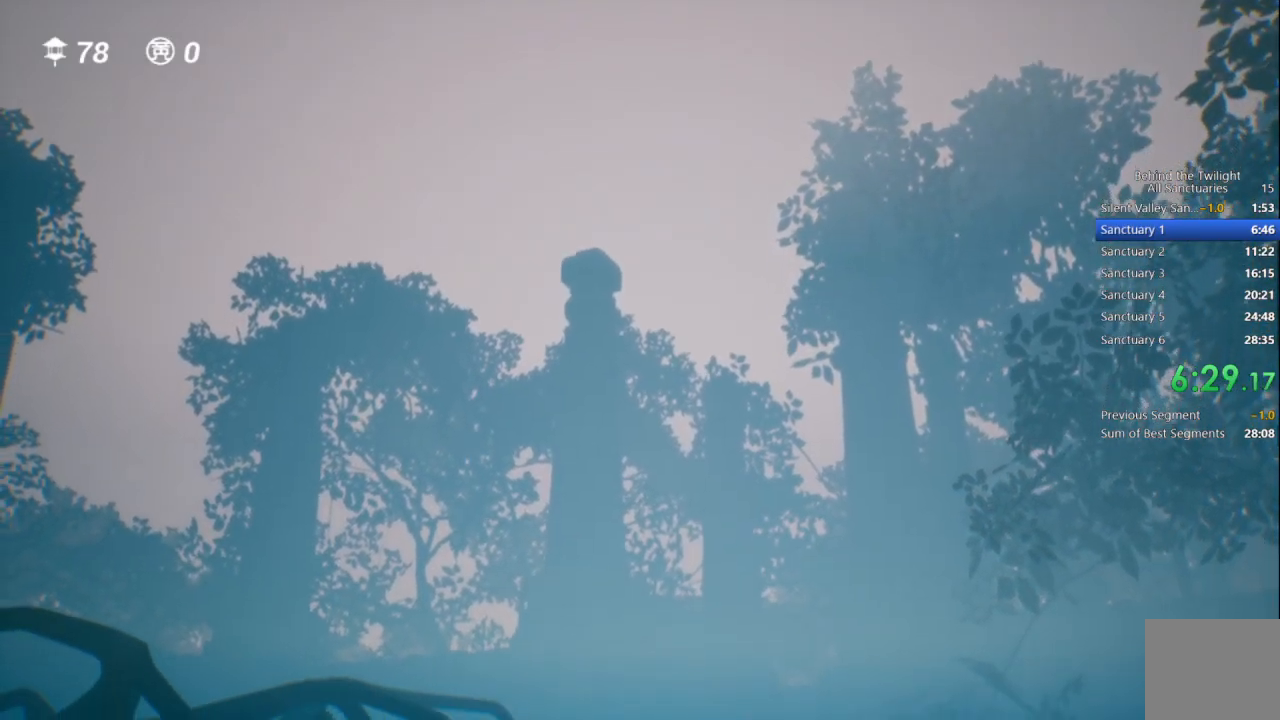
{"buttons": [], "left_stick": "down", "right_stick": "center", "events": []}
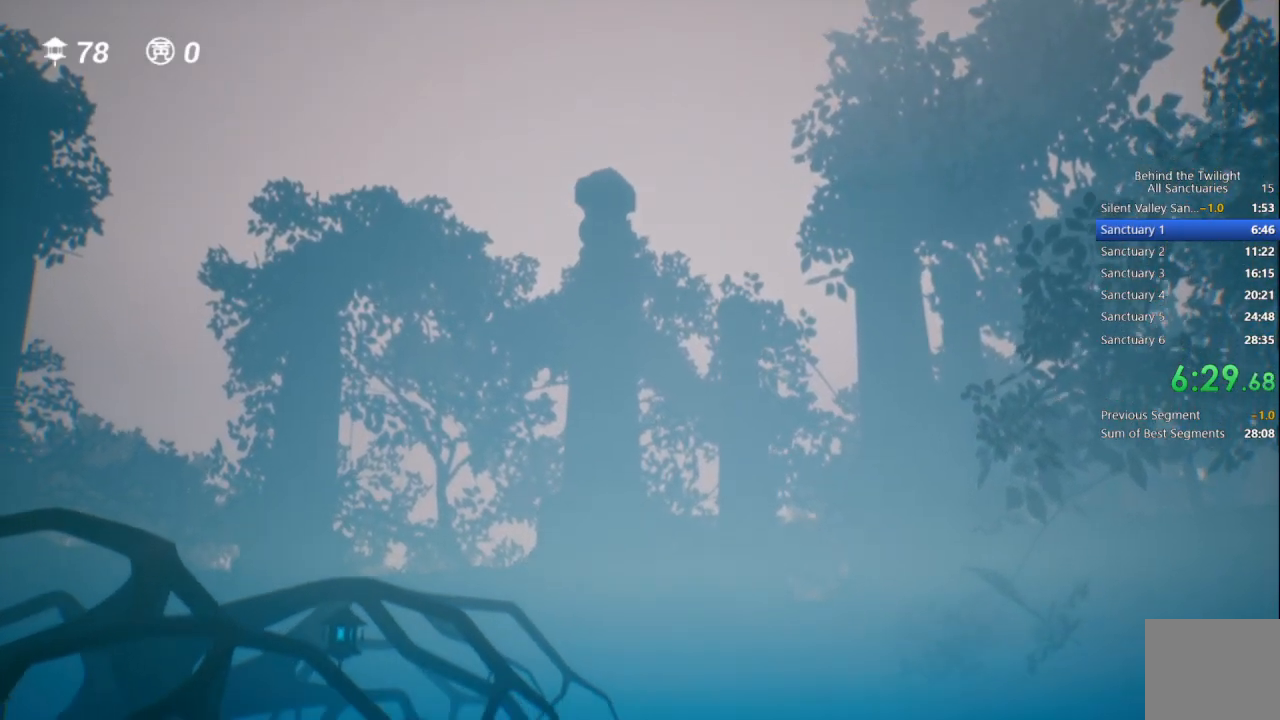
{"buttons": [], "left_stick": "down", "right_stick": "center", "events": []}
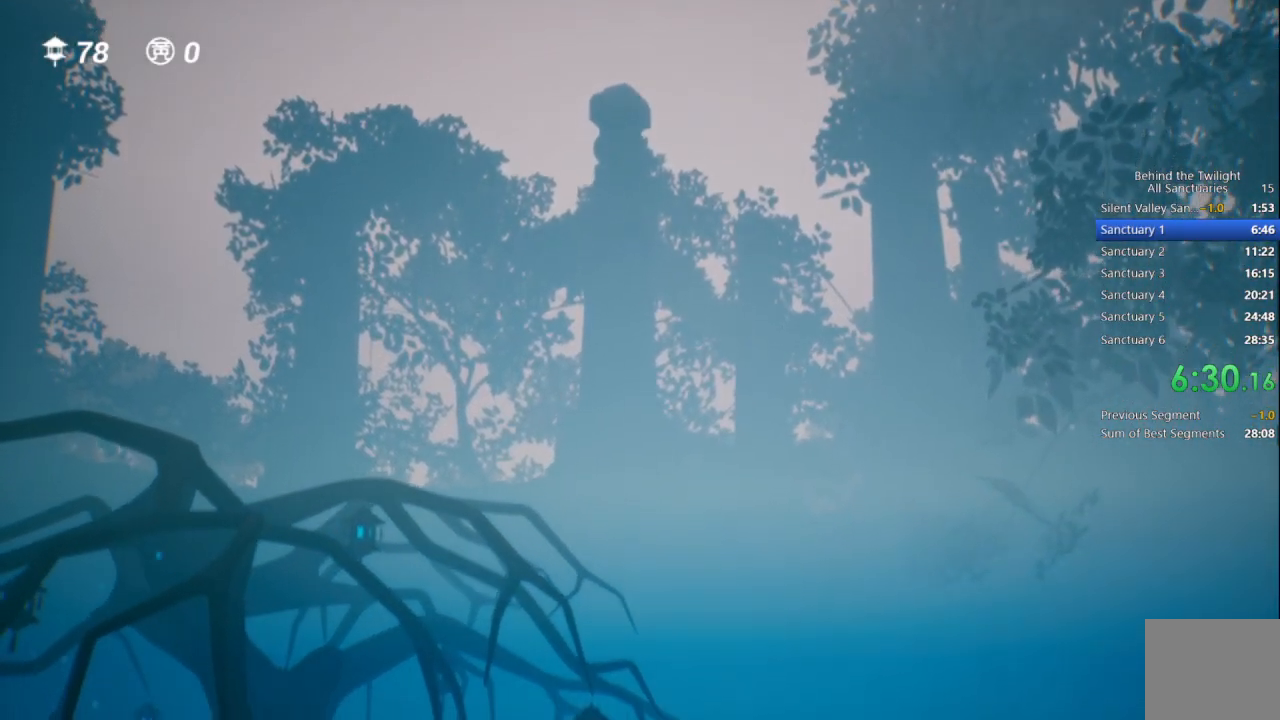
{"buttons": [], "left_stick": "down", "right_stick": "center", "events": []}
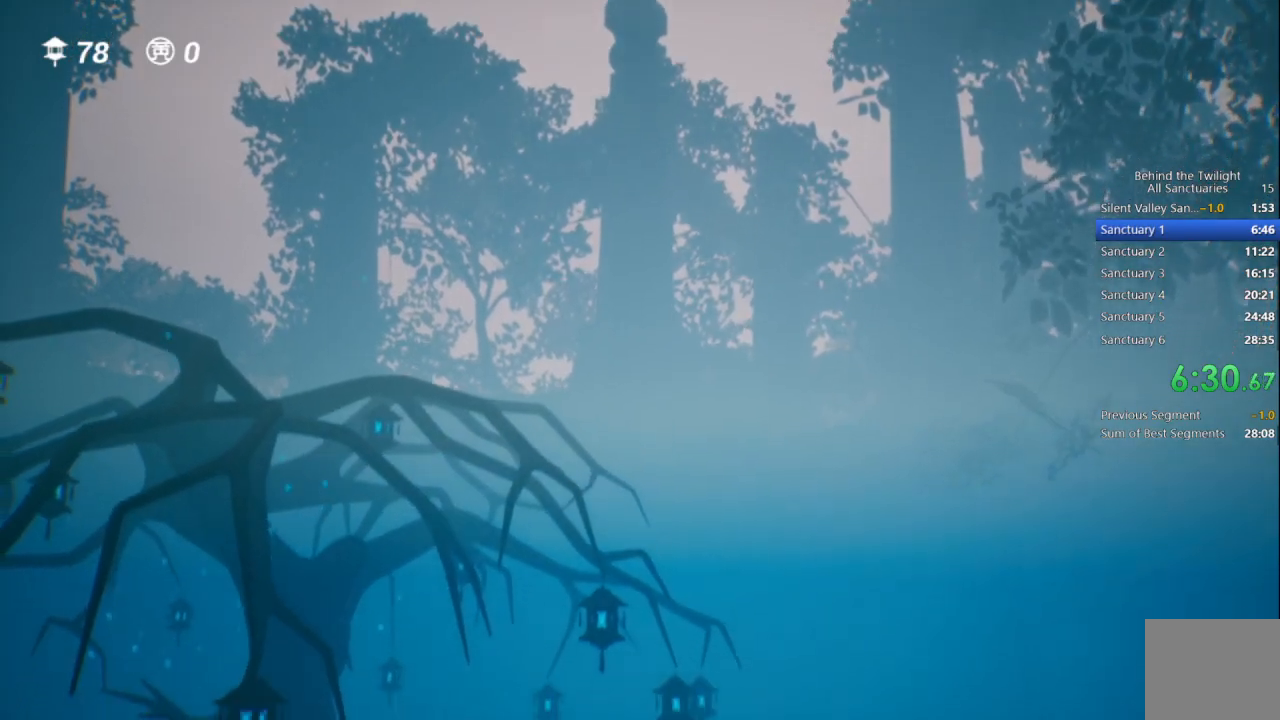
{"buttons": [], "left_stick": "down", "right_stick": "center", "events": []}
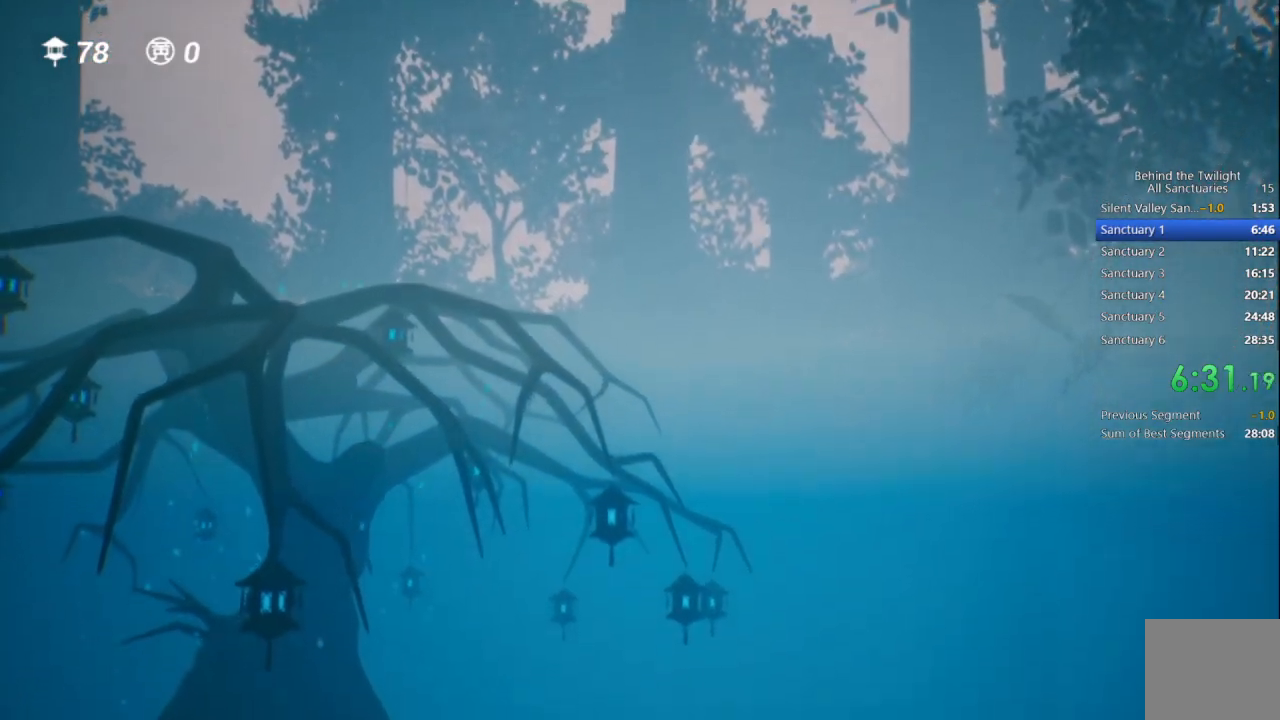
{"buttons": [], "left_stick": "down", "right_stick": "center", "events": []}
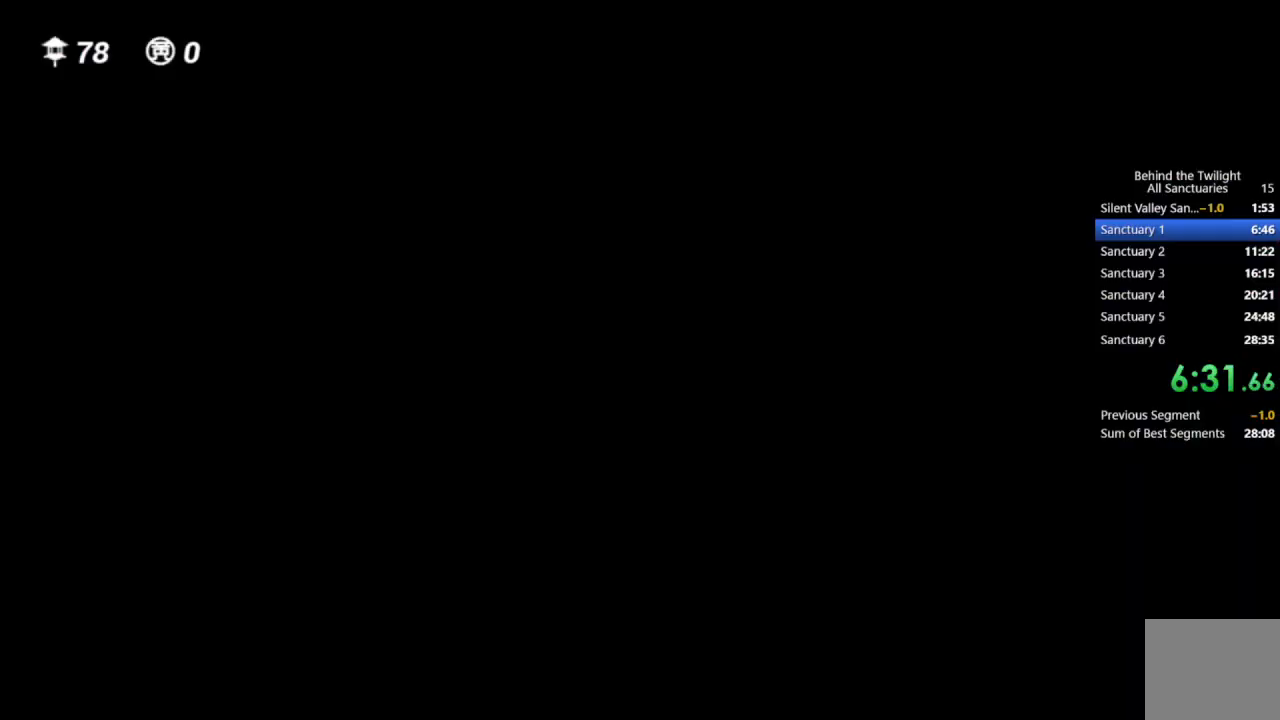
{"buttons": [], "left_stick": "down", "right_stick": "center", "events": [[167, "left_stick", "center"], [500, "left_stick", "down"]]}
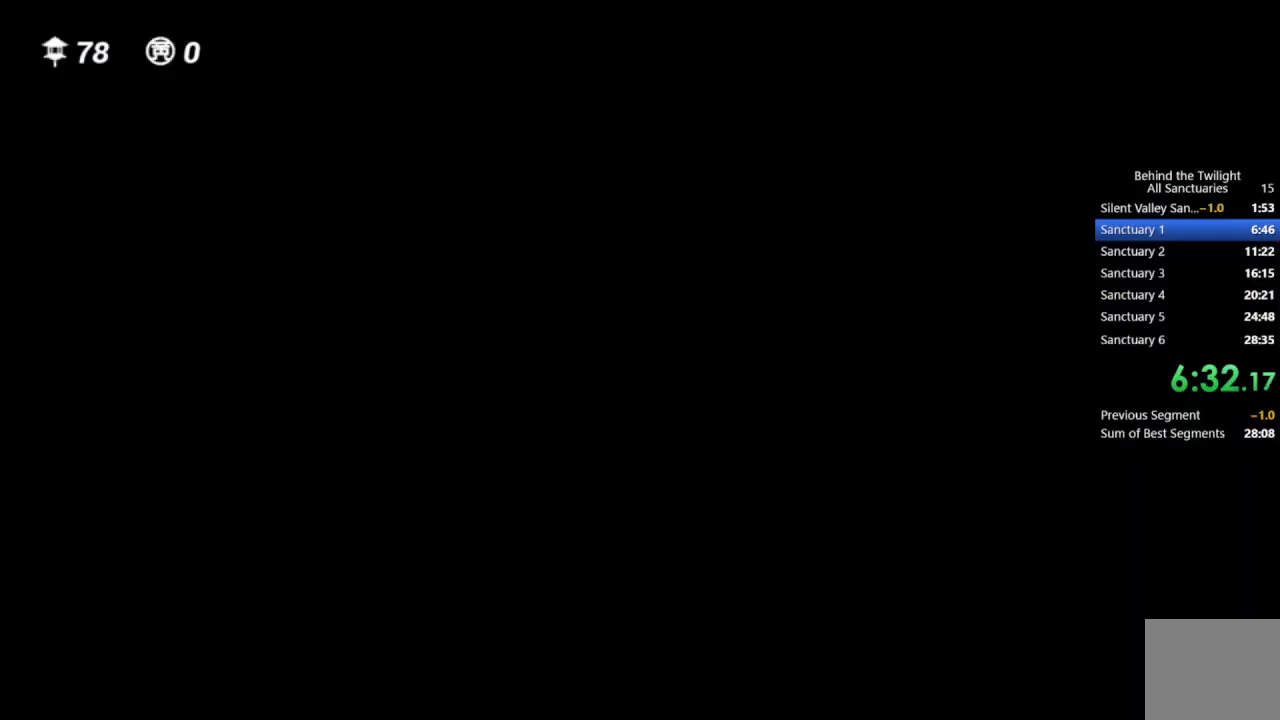
{"buttons": [], "left_stick": "down", "right_stick": "center", "events": []}